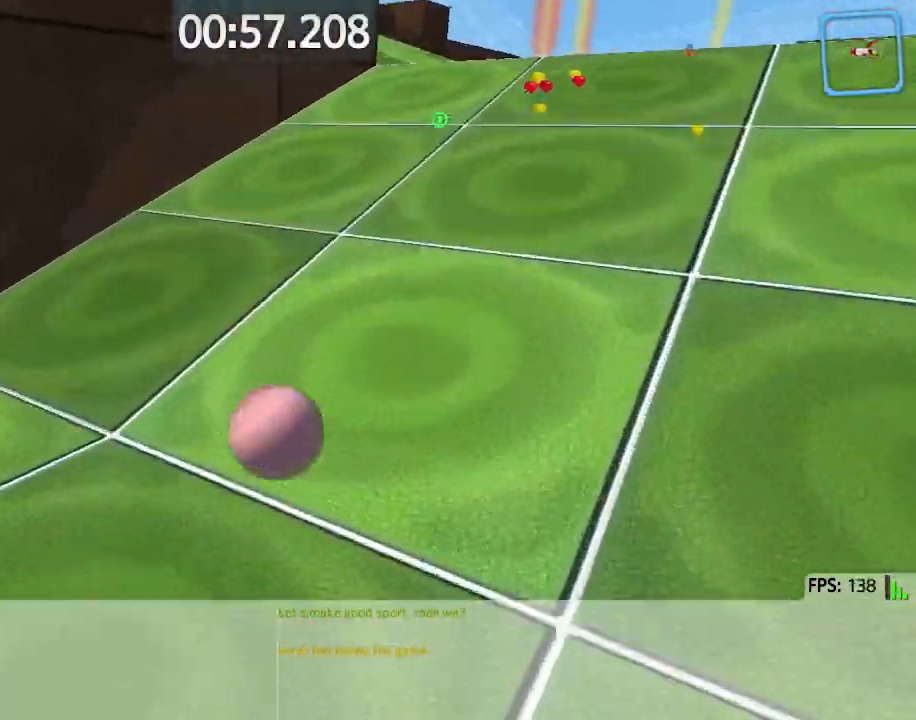
Gameplay with keyboard; each line is a JSON object with the keys held at the frame after it. "events" lists presses ("down") and releases ("up") of "a", "ctrl", "d", "e", "q", "s", "shift", "space" and "w" between this image and that frame as [ms after this image, input, new state], when the widget could be followed in between. No other keys are recorded. Mouse input is not recorded.
{"keys": ["d", "s"], "events": [[17, "space", "down"], [133, "space", "up"], [133, "w", "up"], [250, "s", "down"], [283, "d", "up"], [433, "d", "down"]]}
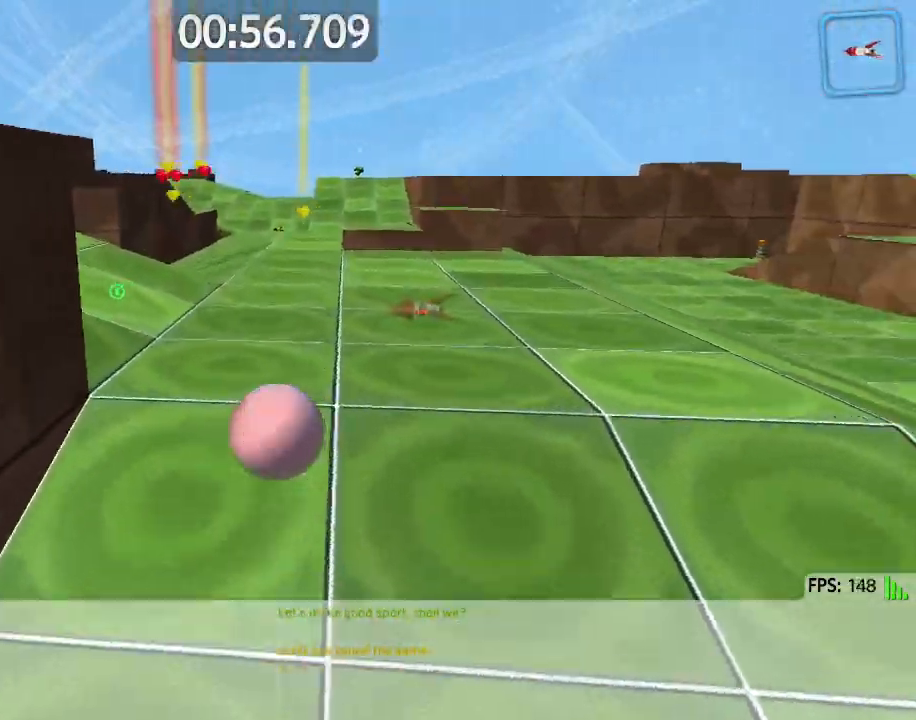
{"keys": ["a", "s"], "events": [[400, "d", "up"], [500, "a", "down"]]}
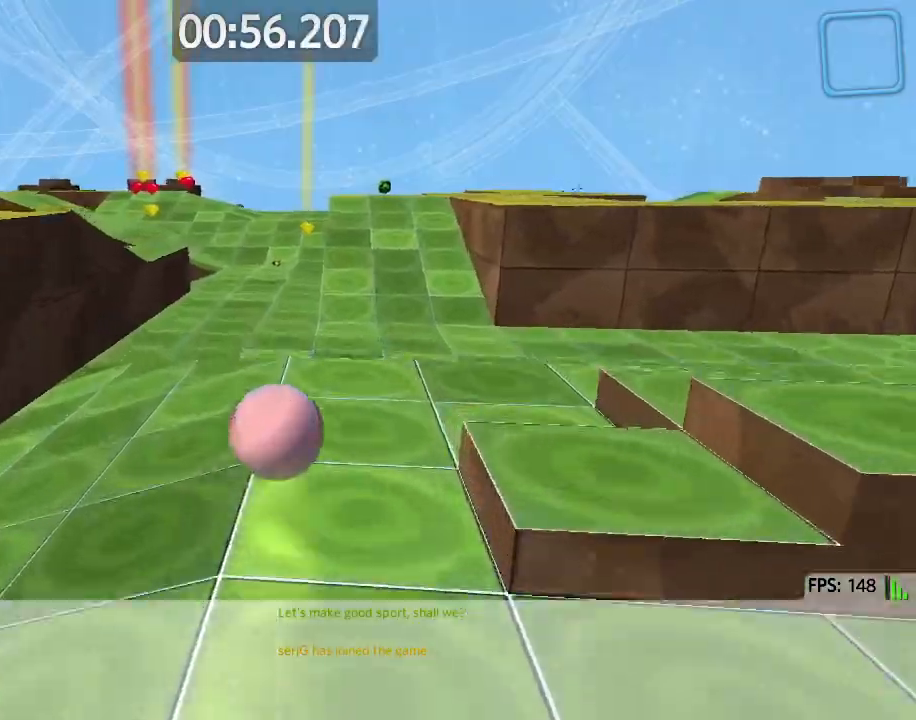
{"keys": ["w"], "events": [[133, "a", "up"], [167, "s", "up"], [267, "w", "down"]]}
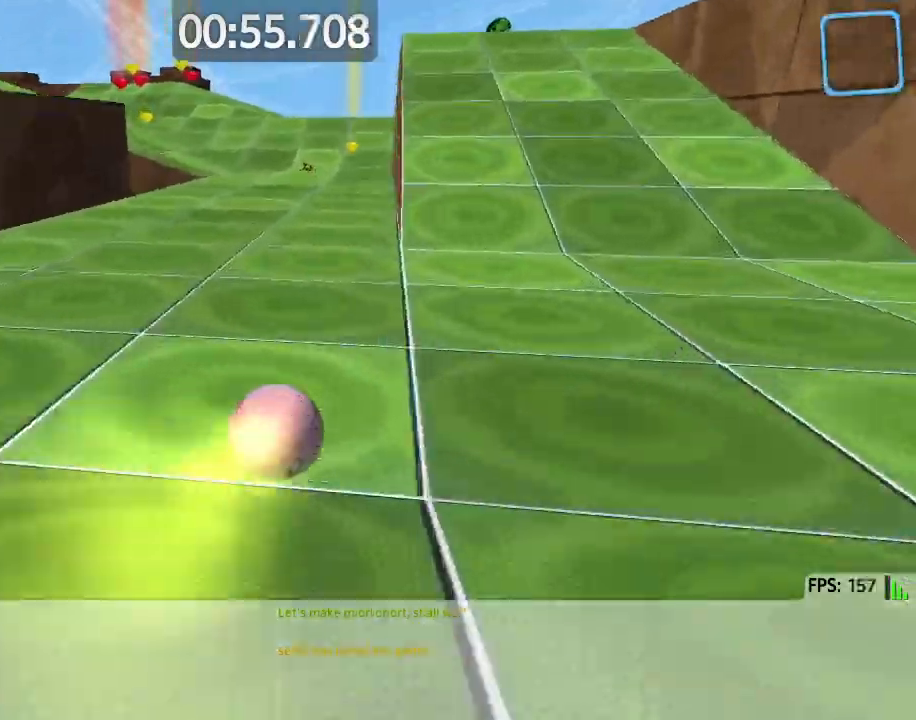
{"keys": [], "events": [[117, "a", "down"], [150, "w", "up"], [267, "s", "down"], [333, "s", "up"], [417, "a", "up"]]}
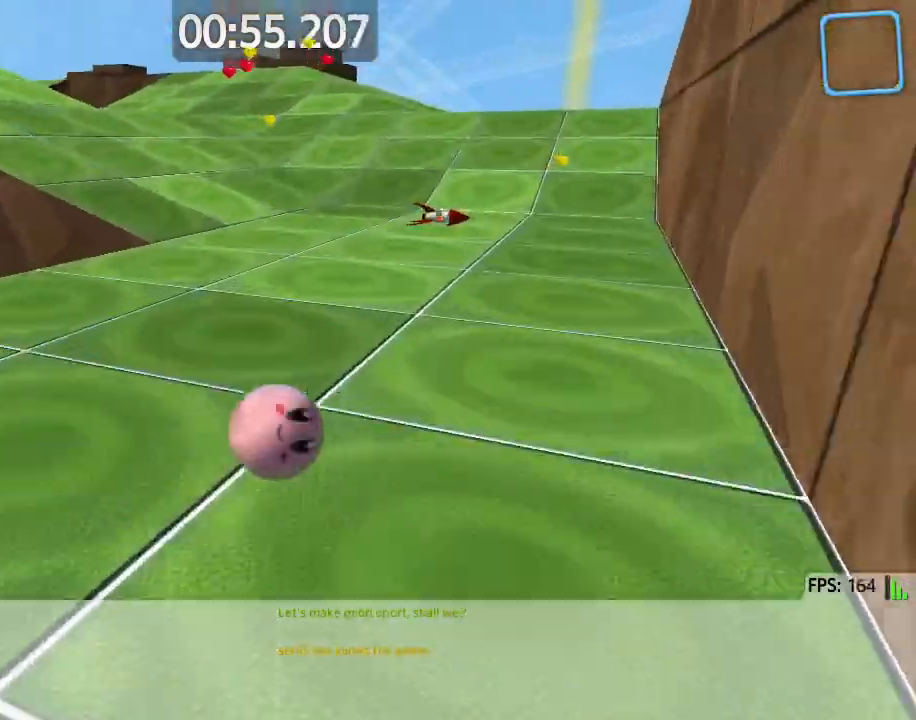
{"keys": ["a", "w"], "events": [[17, "w", "down"], [83, "a", "down"]]}
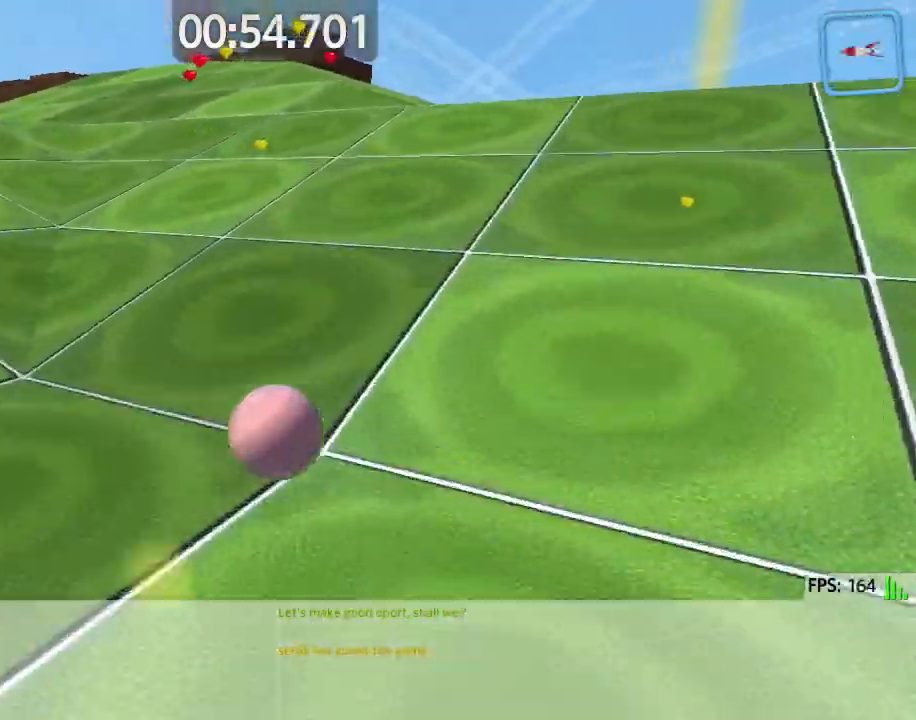
{"keys": ["d", "s"], "events": [[267, "a", "up"], [317, "d", "down"], [350, "w", "up"], [450, "s", "down"]]}
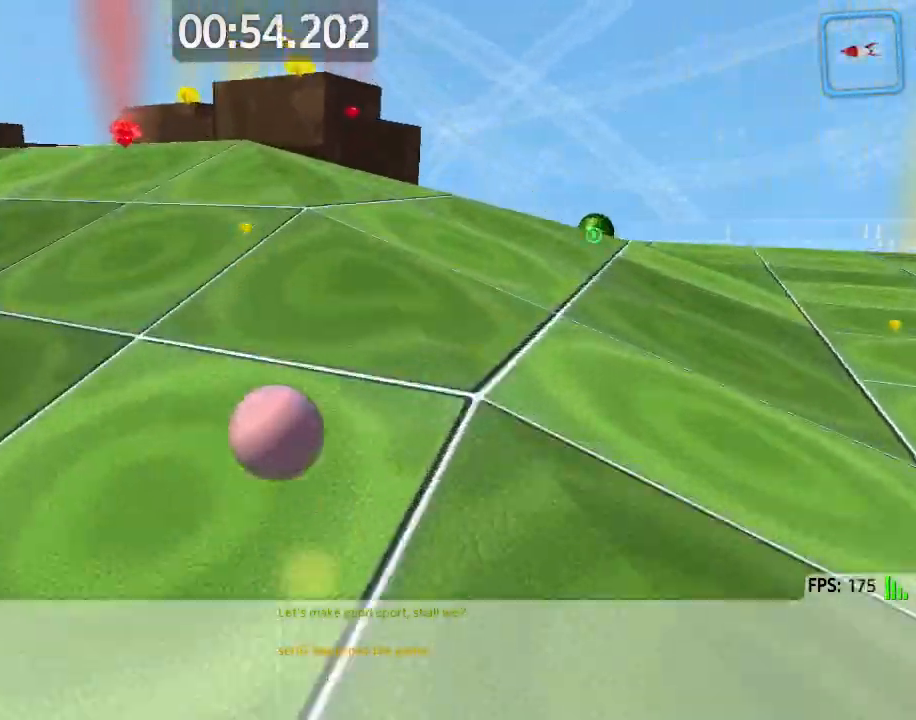
{"keys": ["d", "s"], "events": [[150, "s", "up"], [150, "space", "down"], [250, "space", "up"], [283, "s", "down"]]}
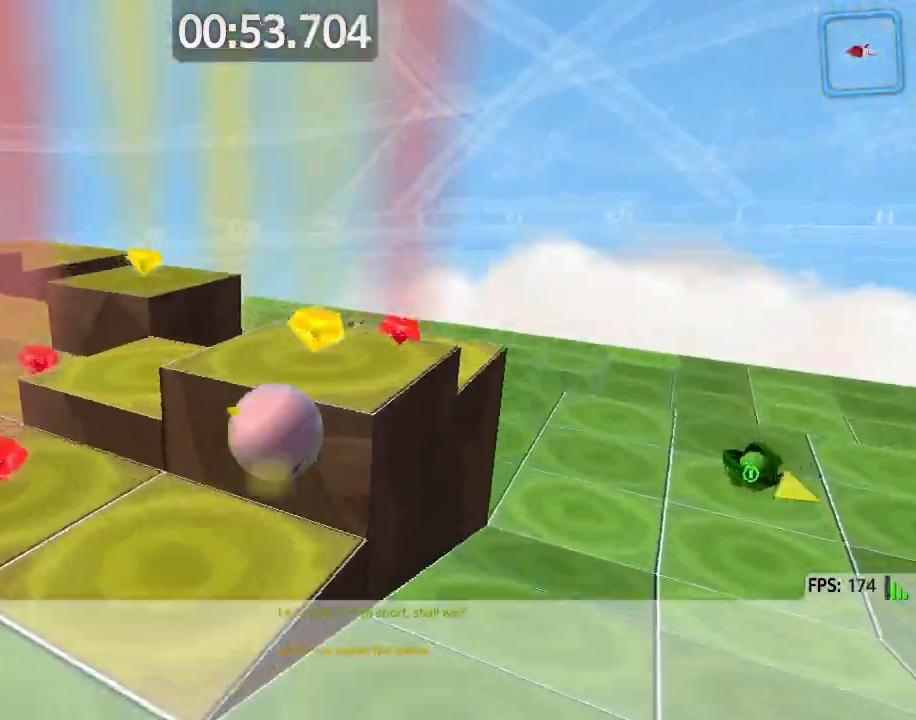
{"keys": ["a", "s"], "events": [[50, "d", "up"], [217, "a", "down"], [283, "a", "up"], [367, "a", "down"]]}
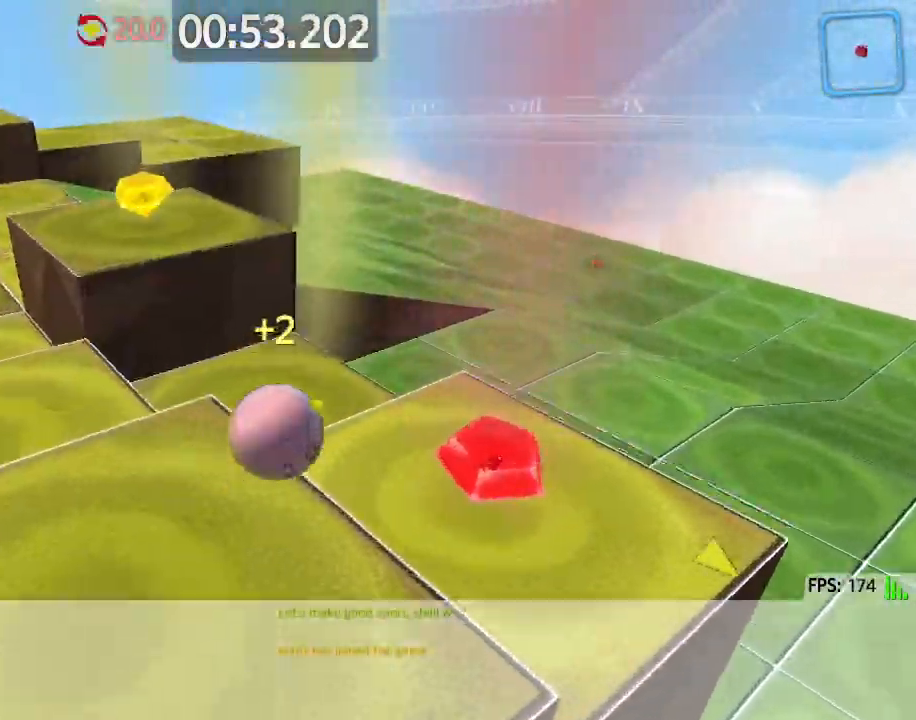
{"keys": ["a", "w"], "events": [[50, "s", "up"], [167, "w", "down"], [283, "space", "down"], [450, "space", "up"]]}
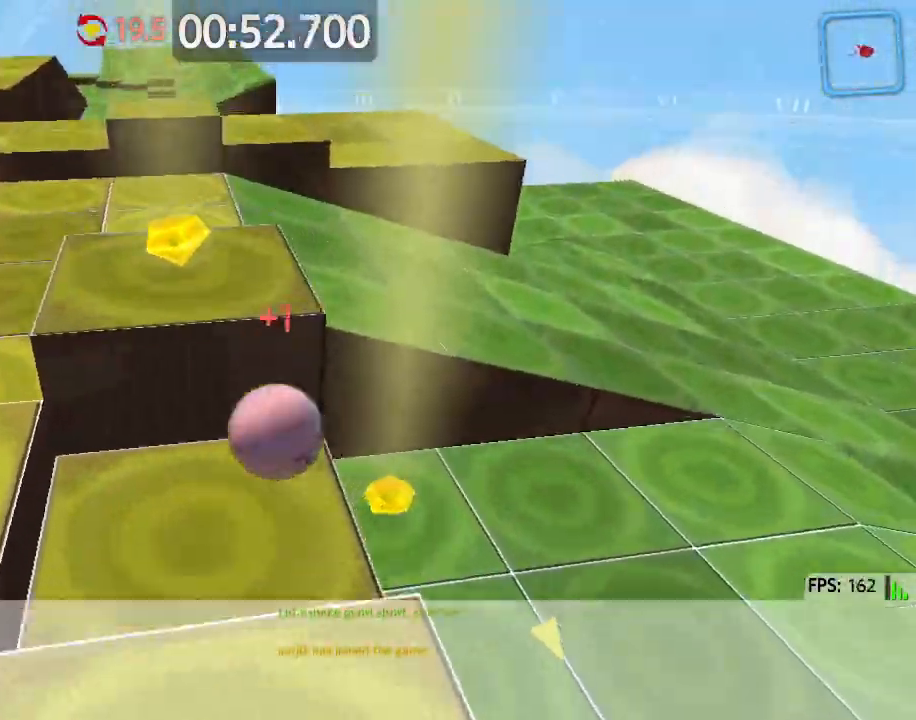
{"keys": ["a", "w"], "events": [[233, "w", "up"], [450, "w", "down"]]}
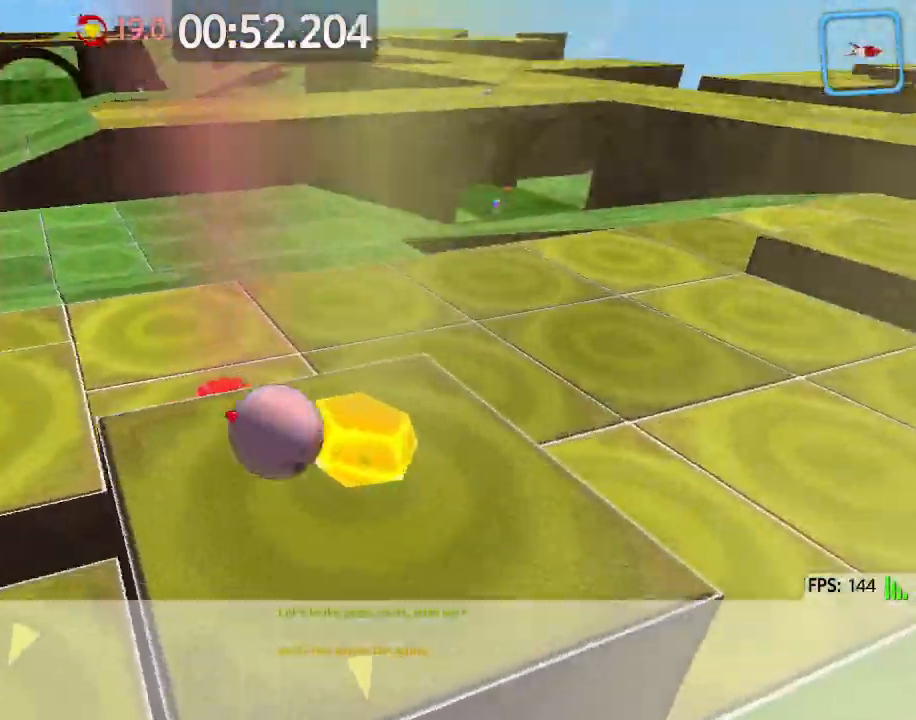
{"keys": ["a", "w"], "events": []}
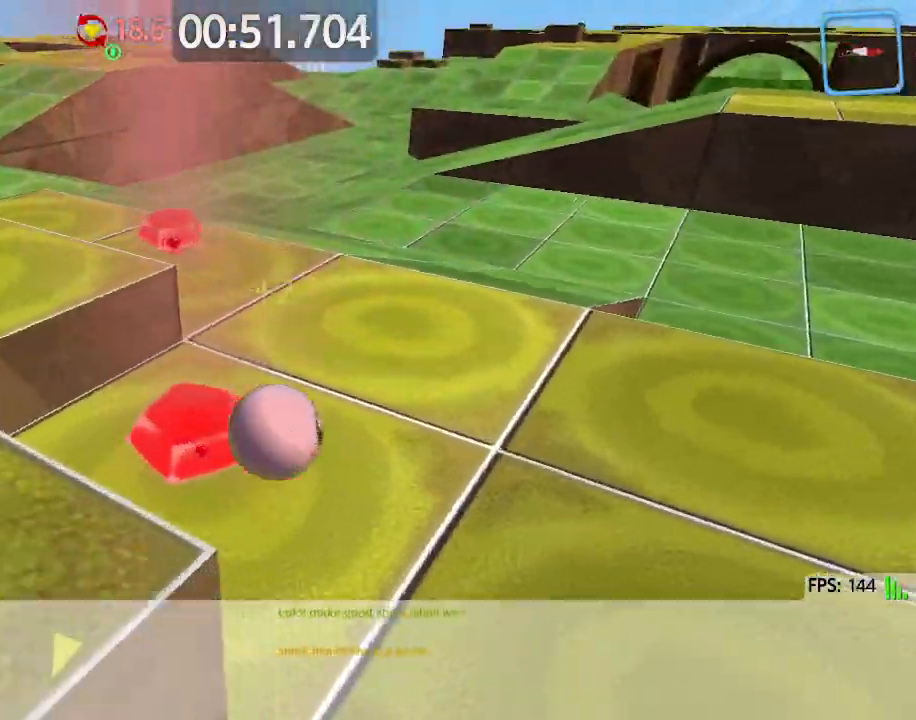
{"keys": ["a", "w"], "events": [[83, "a", "up"], [150, "a", "down"], [317, "w", "up"], [400, "w", "down"]]}
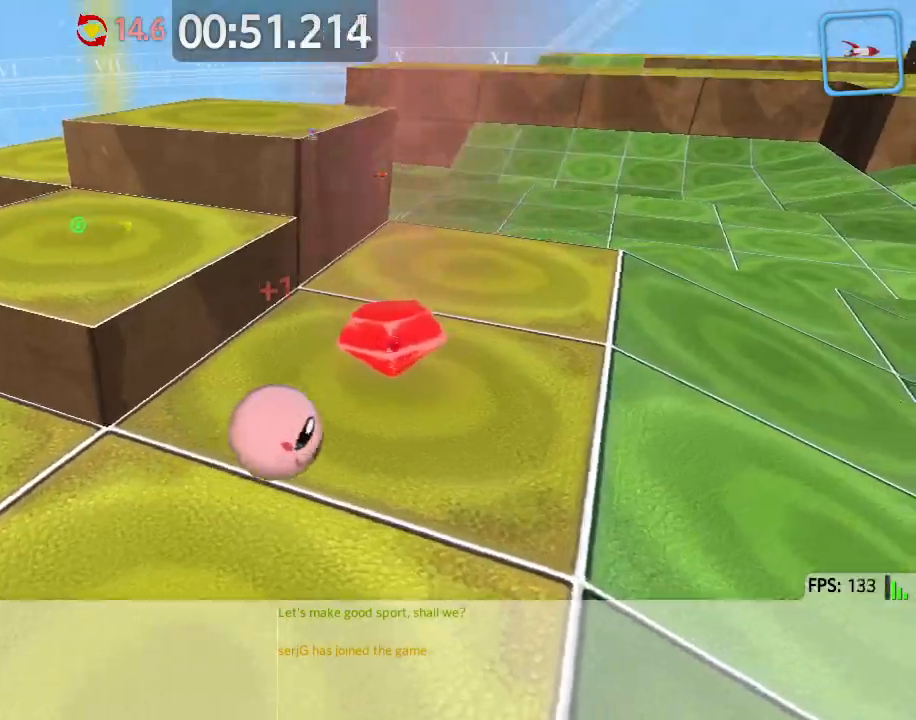
{"keys": ["a", "w"], "events": [[350, "space", "down"], [450, "space", "up"]]}
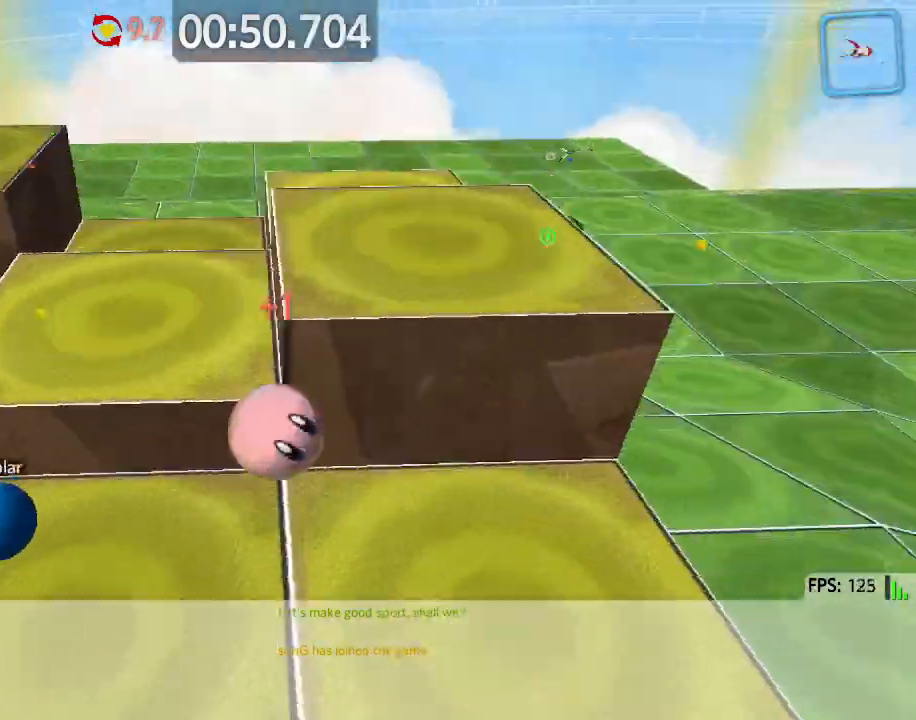
{"keys": ["a", "space", "w"], "events": [[333, "space", "down"]]}
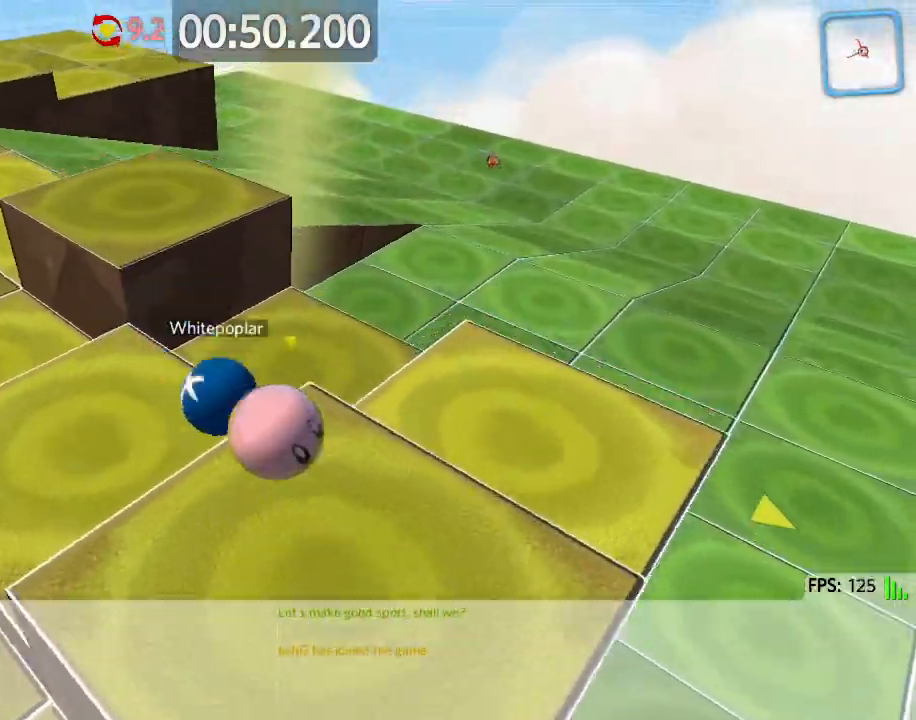
{"keys": [], "events": [[33, "space", "up"], [233, "a", "up"], [367, "w", "up"]]}
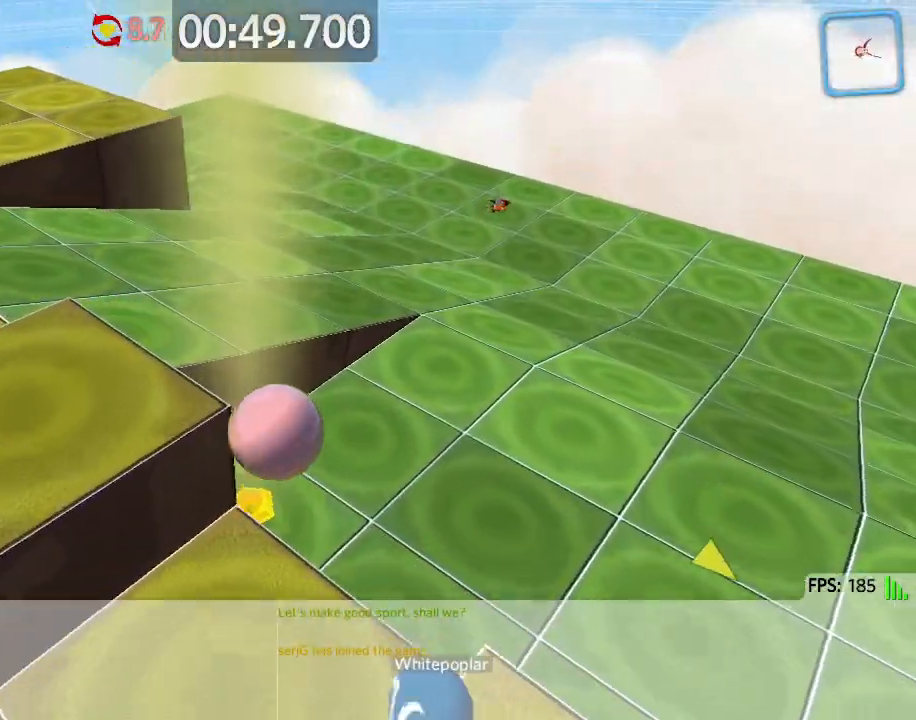
{"keys": ["a", "d", "w"], "events": [[67, "a", "down"], [67, "w", "down"], [483, "d", "down"]]}
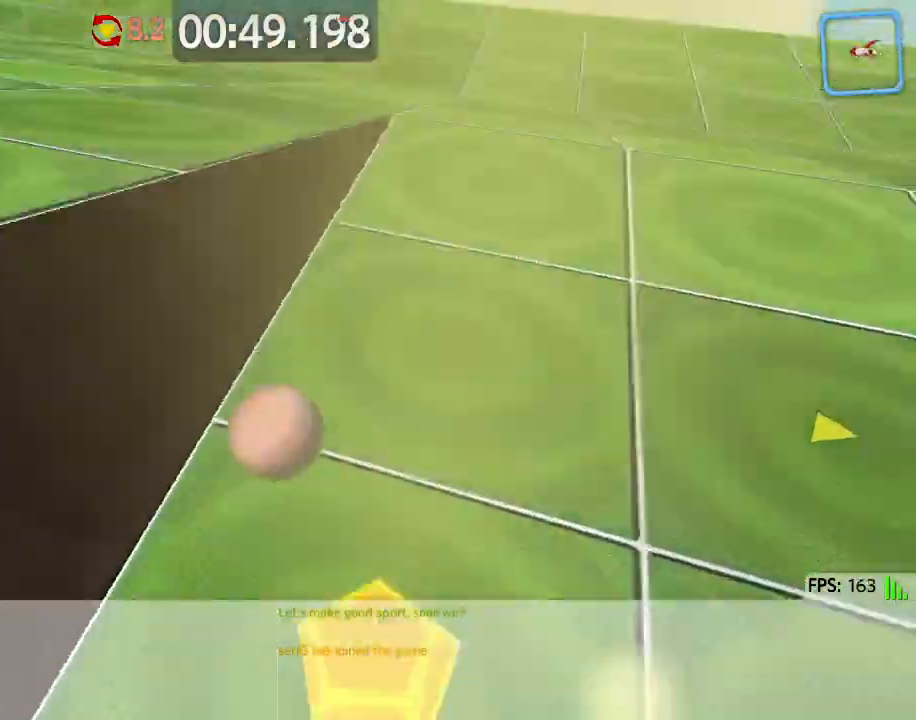
{"keys": ["a", "w"], "events": [[17, "a", "up"], [200, "d", "up"], [233, "a", "down"]]}
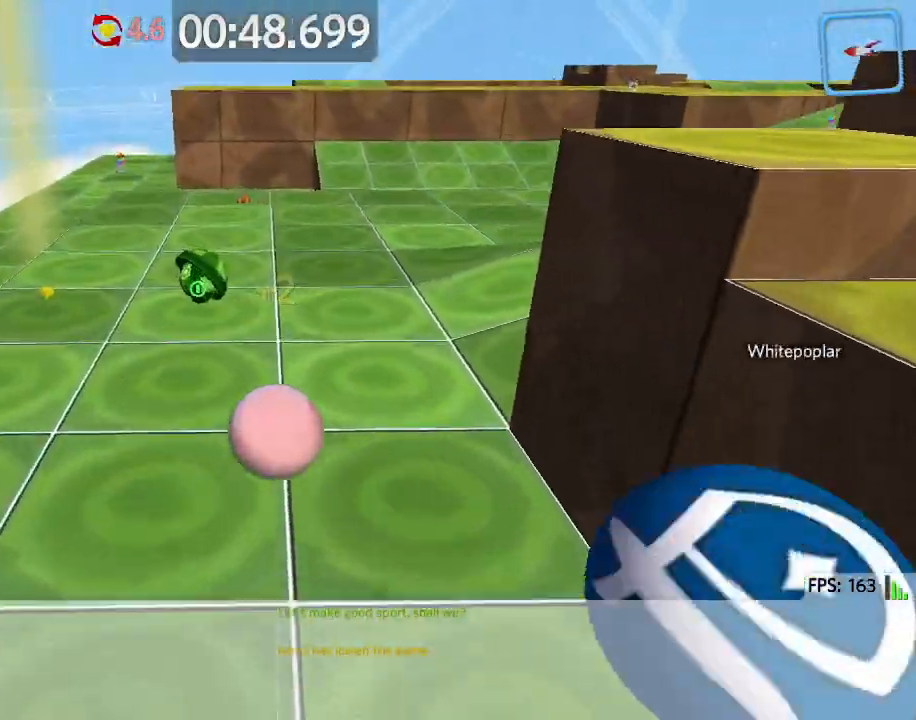
{"keys": ["d", "w"], "events": [[267, "a", "up"], [400, "d", "down"]]}
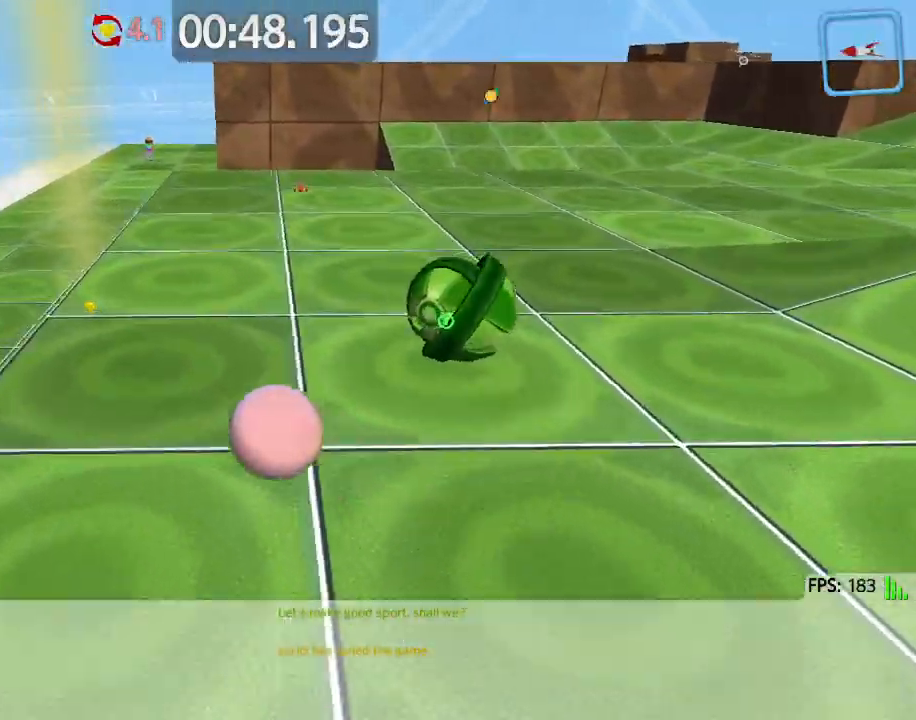
{"keys": ["d", "s"], "events": [[117, "space", "down"], [117, "w", "up"], [217, "s", "down"], [250, "space", "up"]]}
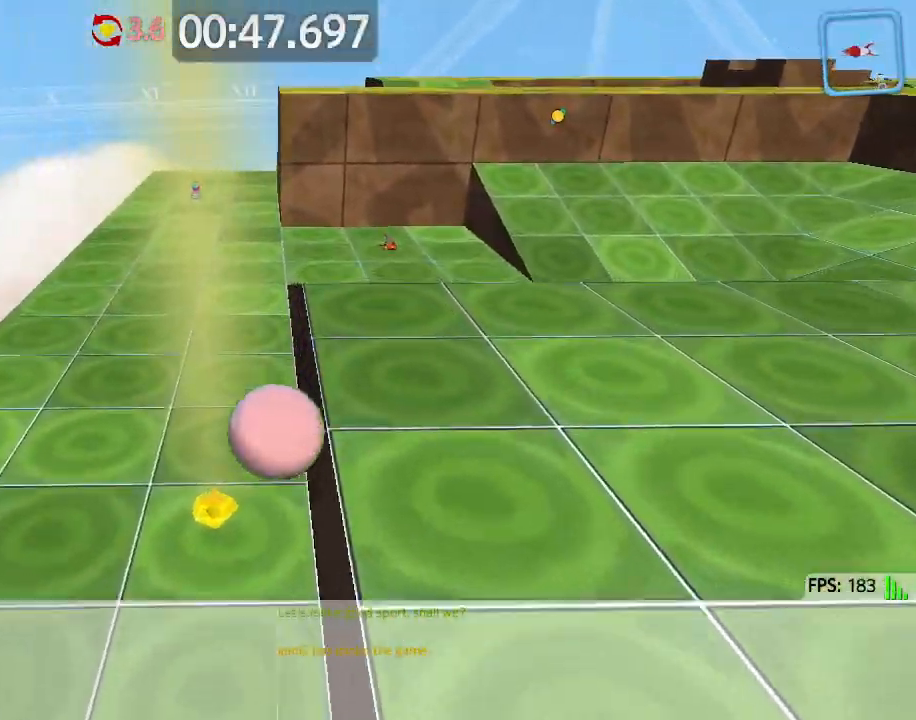
{"keys": ["w"], "events": [[250, "s", "up"], [333, "w", "down"], [350, "d", "up"]]}
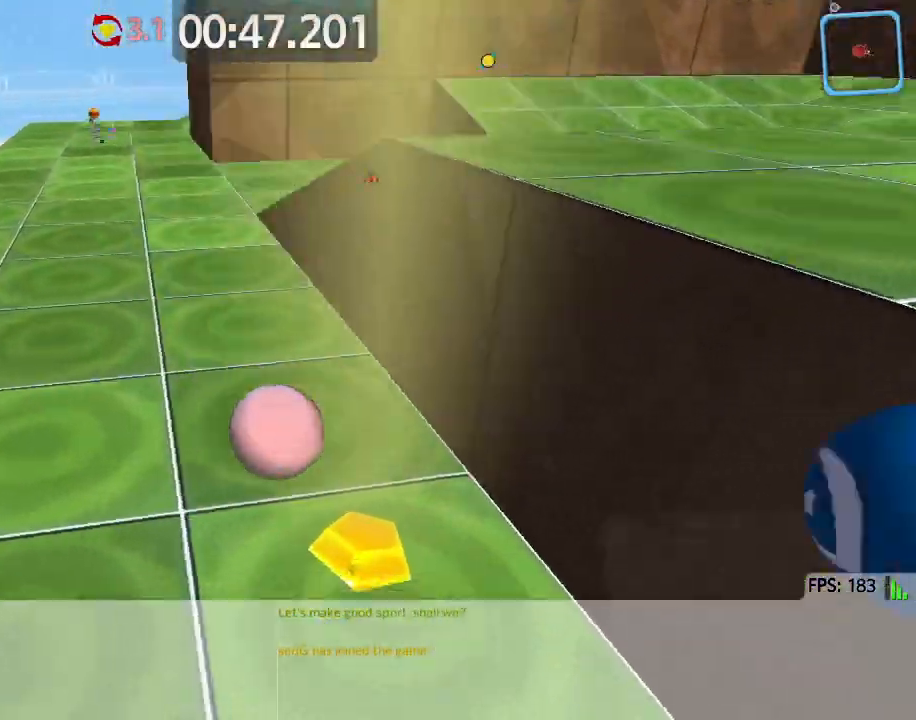
{"keys": ["a"], "events": [[83, "a", "down"], [467, "w", "up"]]}
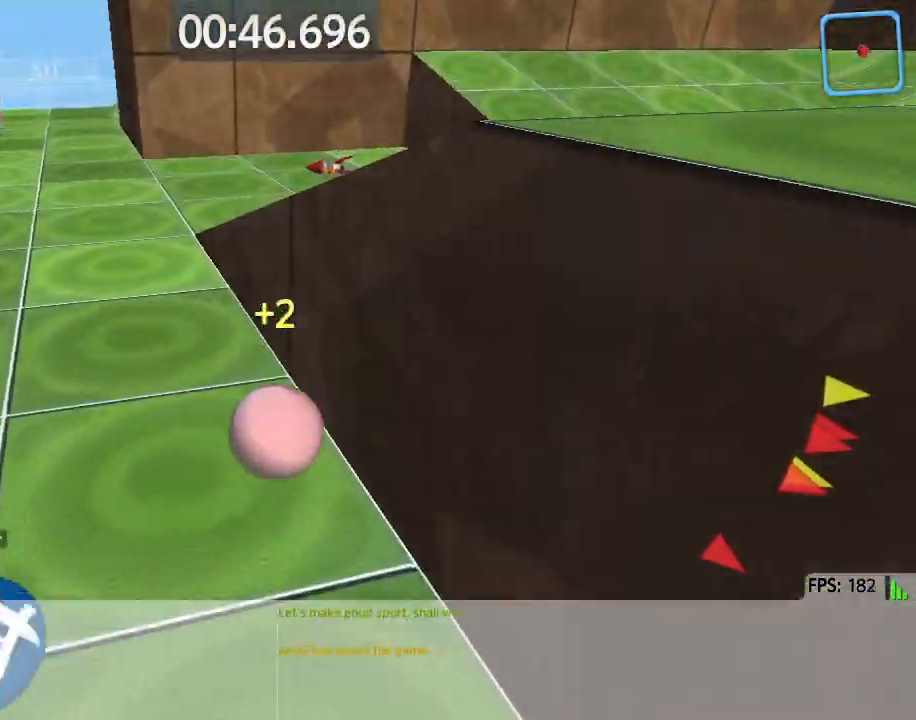
{"keys": ["d", "w"], "events": [[83, "space", "down"], [83, "w", "down"], [250, "a", "up"], [250, "space", "up"], [300, "d", "down"]]}
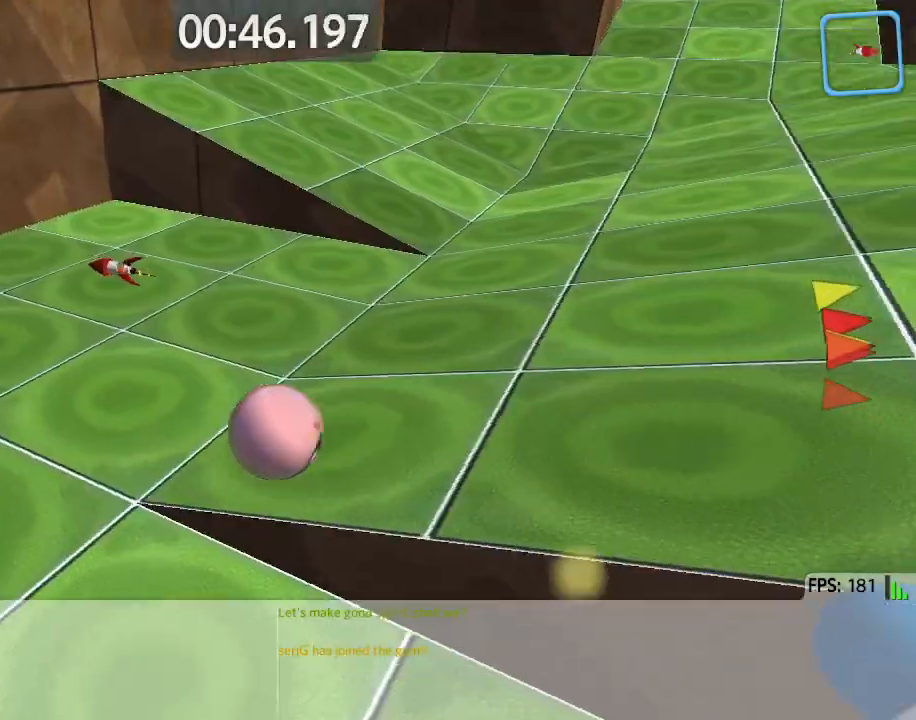
{"keys": ["d", "space", "w"], "events": [[67, "w", "up"], [217, "w", "down"], [467, "space", "down"]]}
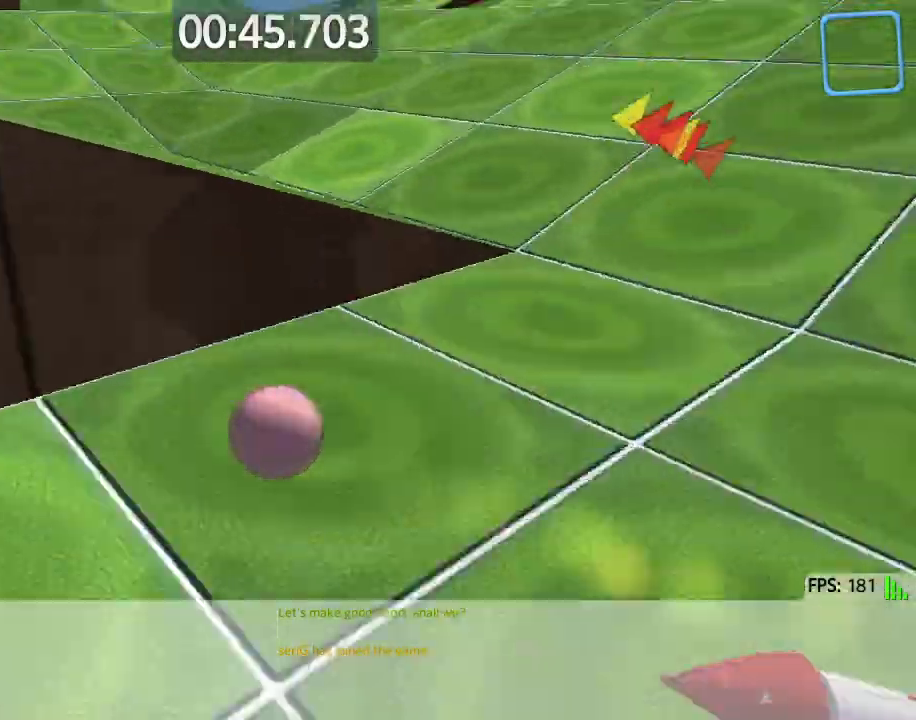
{"keys": ["d", "w"], "events": [[100, "space", "up"], [300, "a", "down"], [317, "d", "up"], [433, "a", "up"], [450, "d", "down"]]}
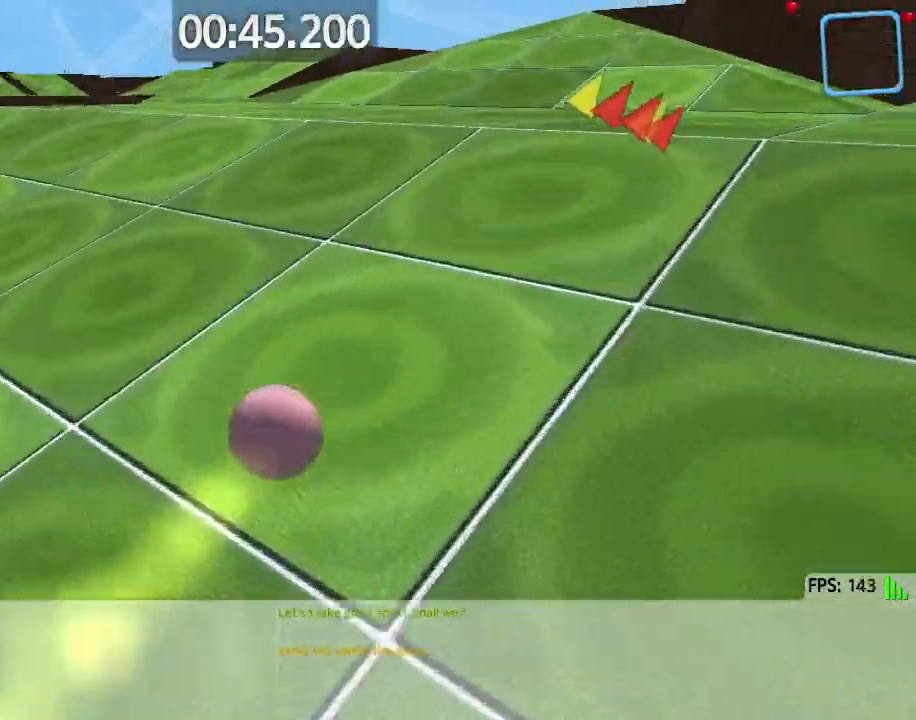
{"keys": ["d", "w"], "events": []}
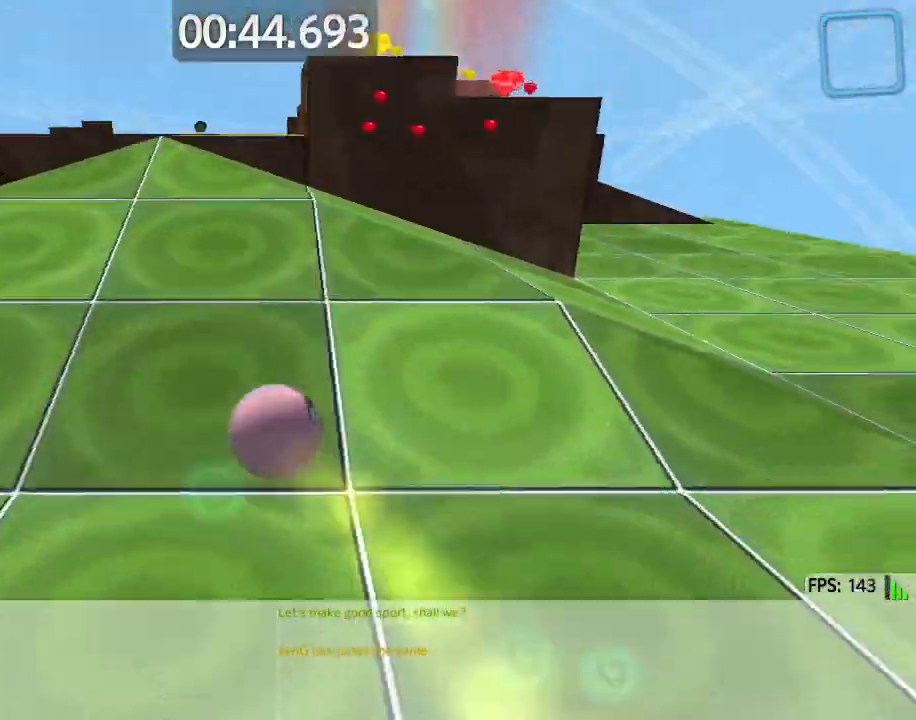
{"keys": ["d"], "events": [[33, "w", "up"], [133, "s", "down"], [383, "s", "up"]]}
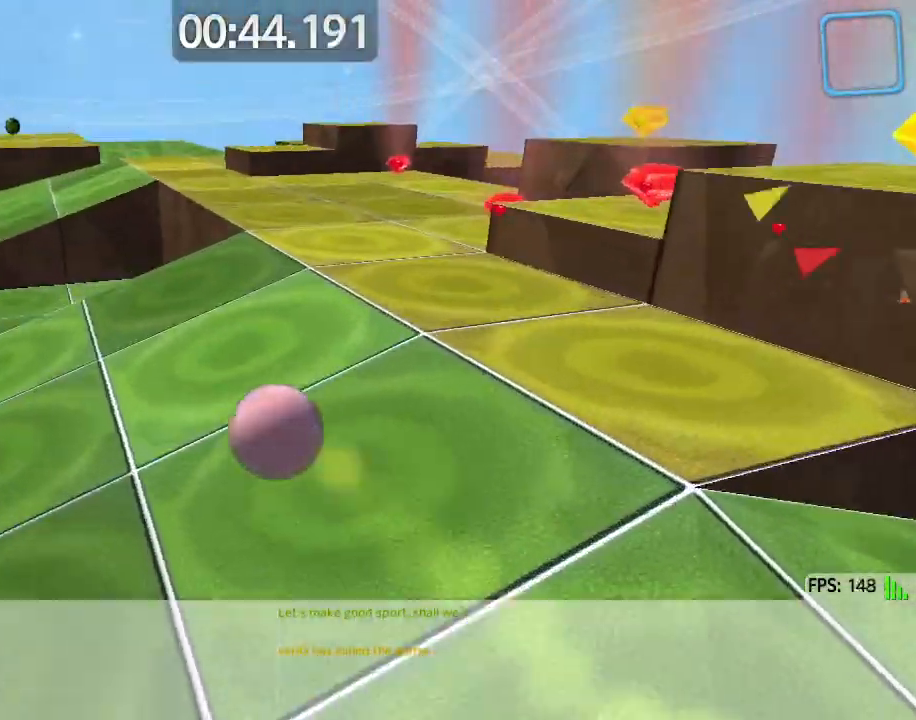
{"keys": ["d", "w"], "events": [[217, "w", "down"]]}
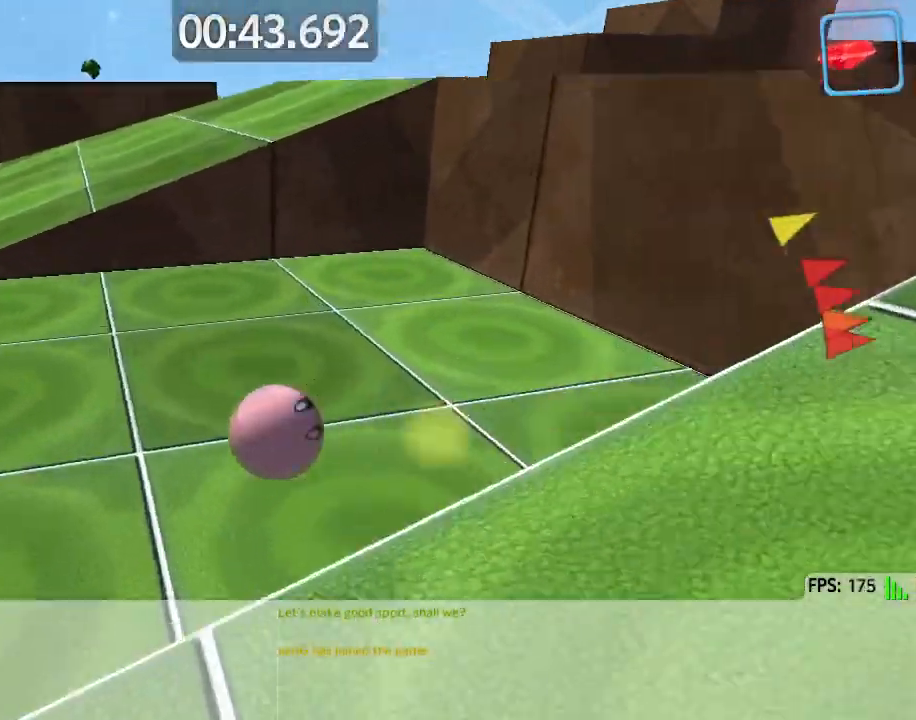
{"keys": ["d", "w"], "events": [[233, "d", "up"], [250, "a", "down"], [367, "d", "down"], [400, "a", "up"]]}
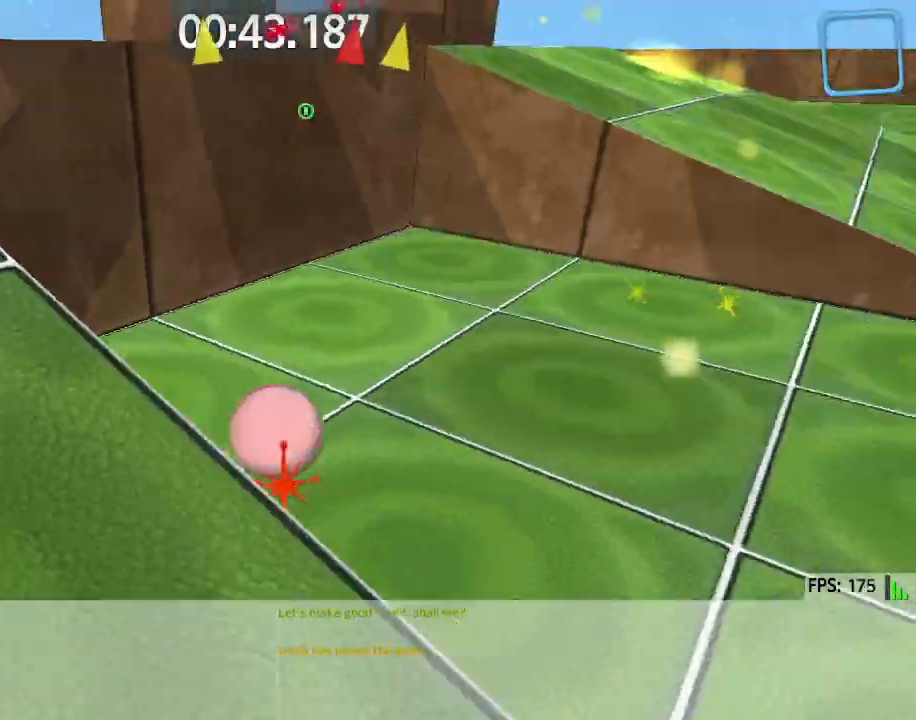
{"keys": ["d", "w"], "events": [[283, "d", "up"], [467, "d", "down"]]}